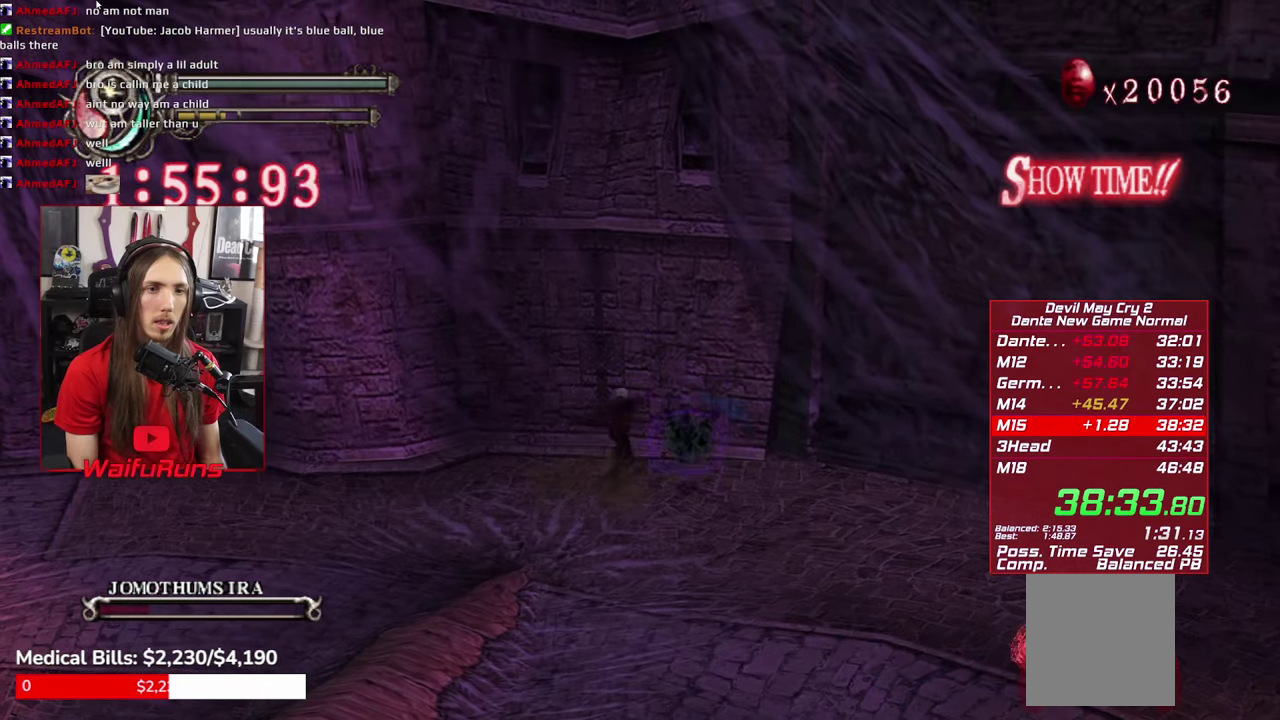
Gameplay with a controller (Xbox layout); each line is a JSON object with the inputs held at the frame after it. "events" lists button and stick changes between this image and that frame as [ms after this image, input, new state], when the widget could be followed in between. This overlay highlights the sticks when they move; stick clicks (L3 R3) are not distinguishable. Not read: HOME L1 L3 R1 R3 SELECT.
{"buttons": ["Y"], "left_stick": "right", "right_stick": "center"}
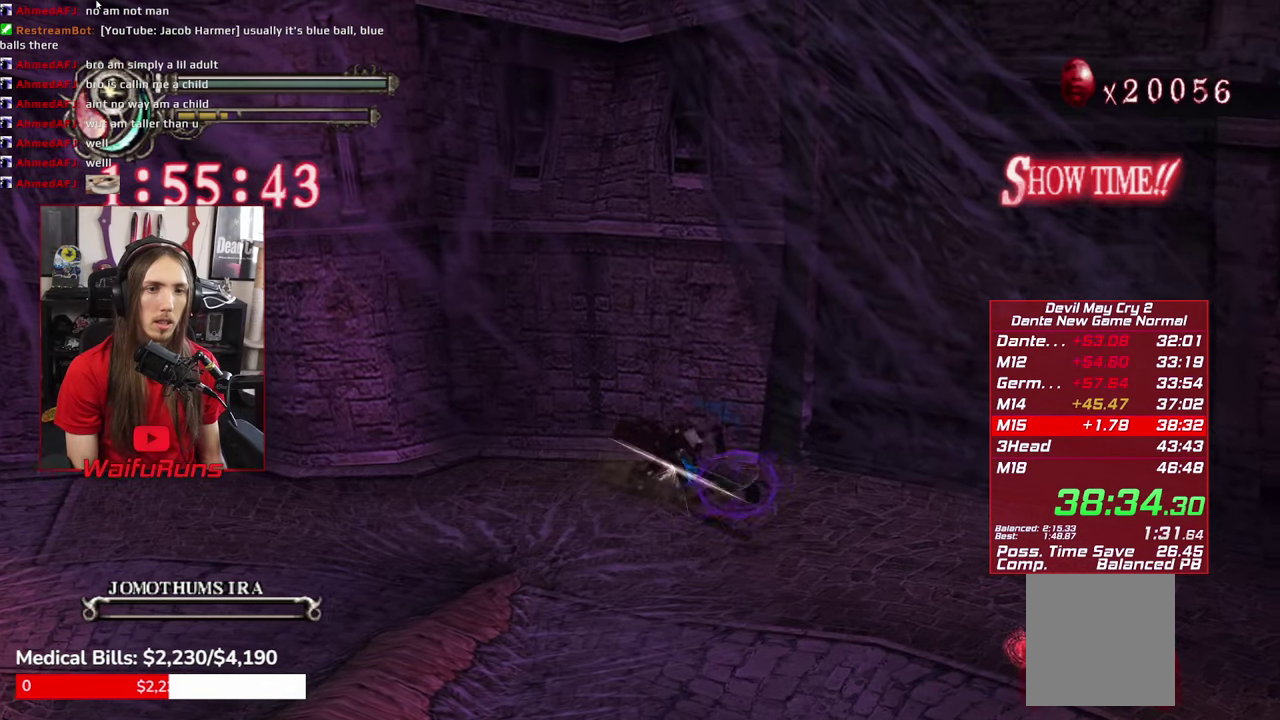
{"buttons": ["X"], "left_stick": "down", "right_stick": "center", "events": [[34, "Y", "up"], [100, "left_stick", "down-right"], [267, "X", "down"], [417, "left_stick", "down"]]}
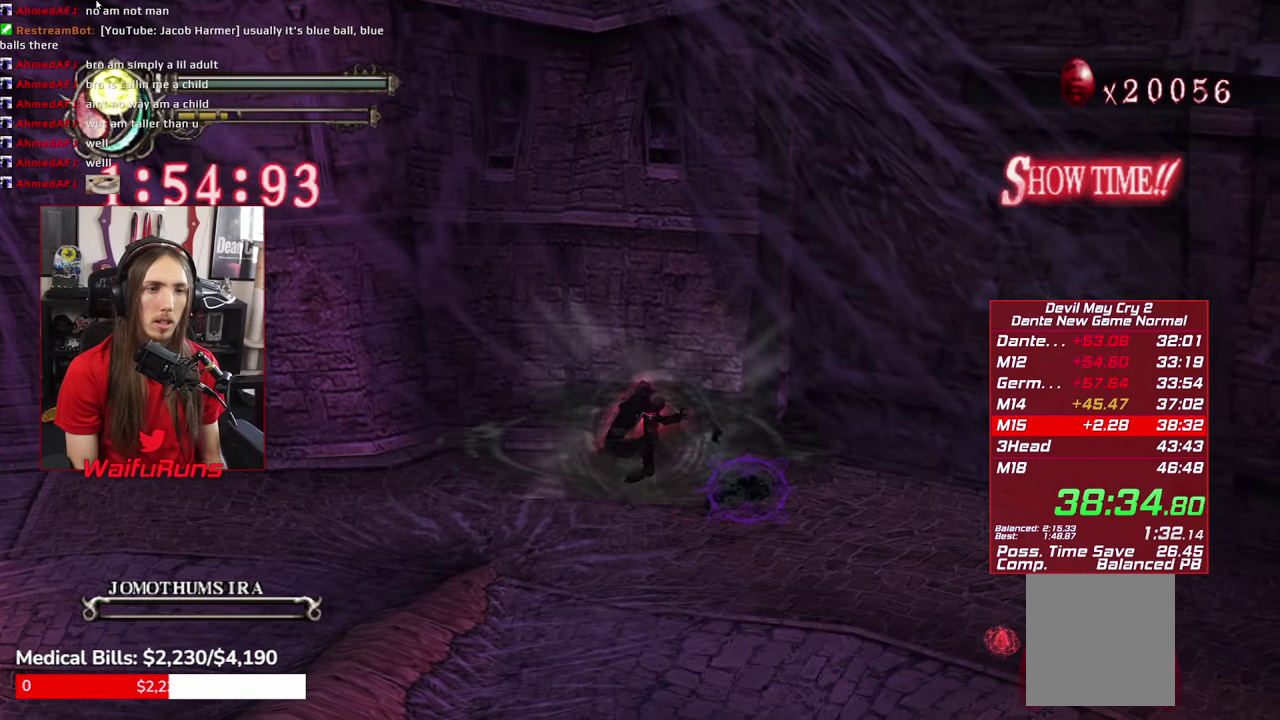
{"buttons": ["X"], "left_stick": "down", "right_stick": "center", "events": []}
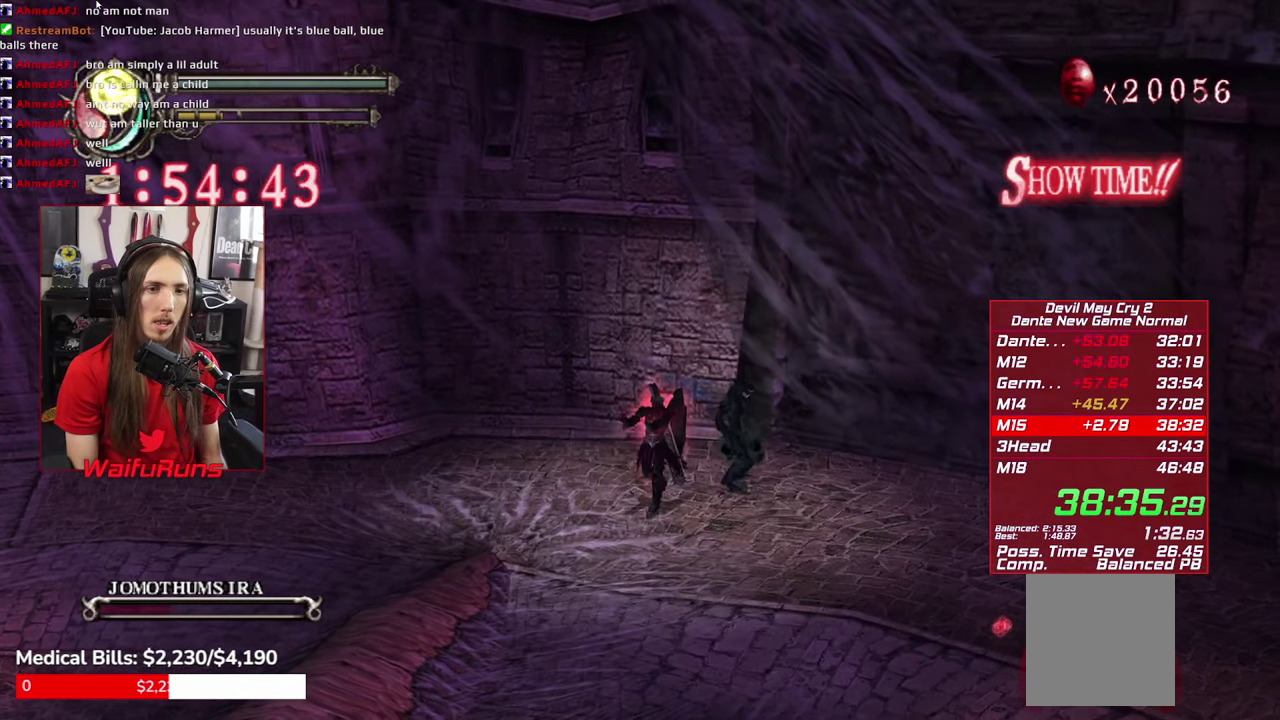
{"buttons": ["X"], "left_stick": "down", "right_stick": "center", "events": []}
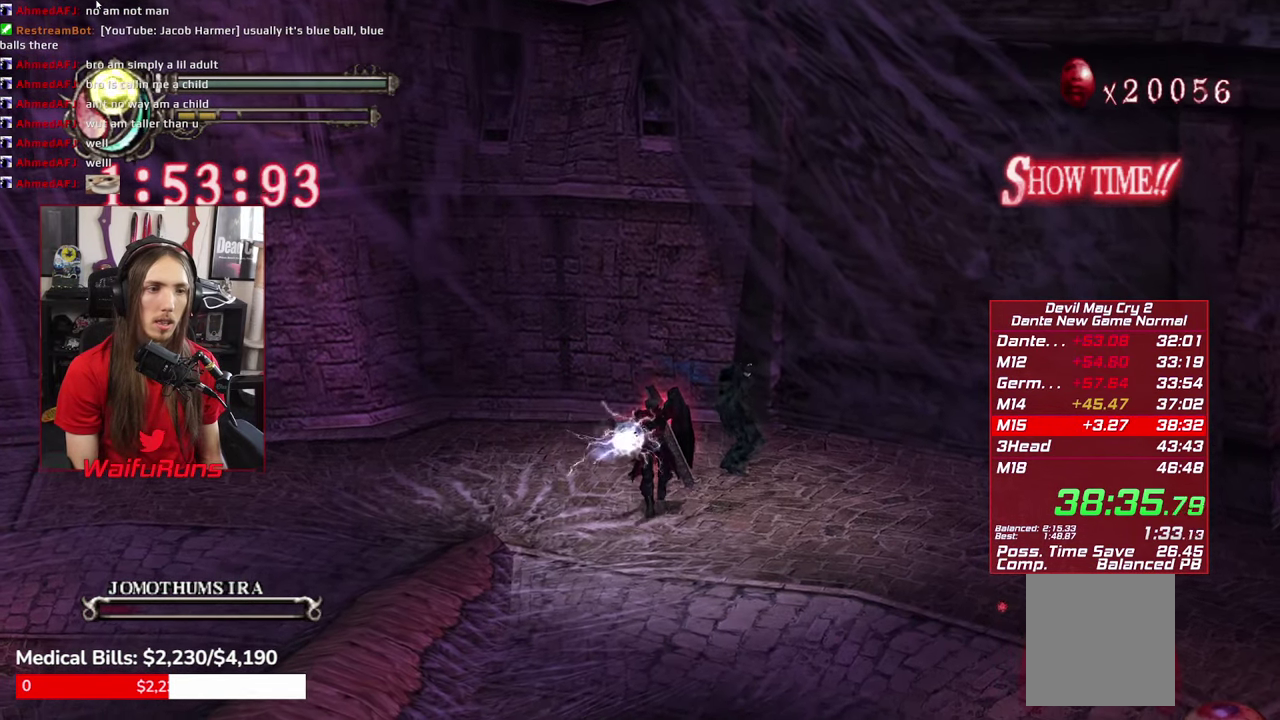
{"buttons": ["X"], "left_stick": "down", "right_stick": "center", "events": []}
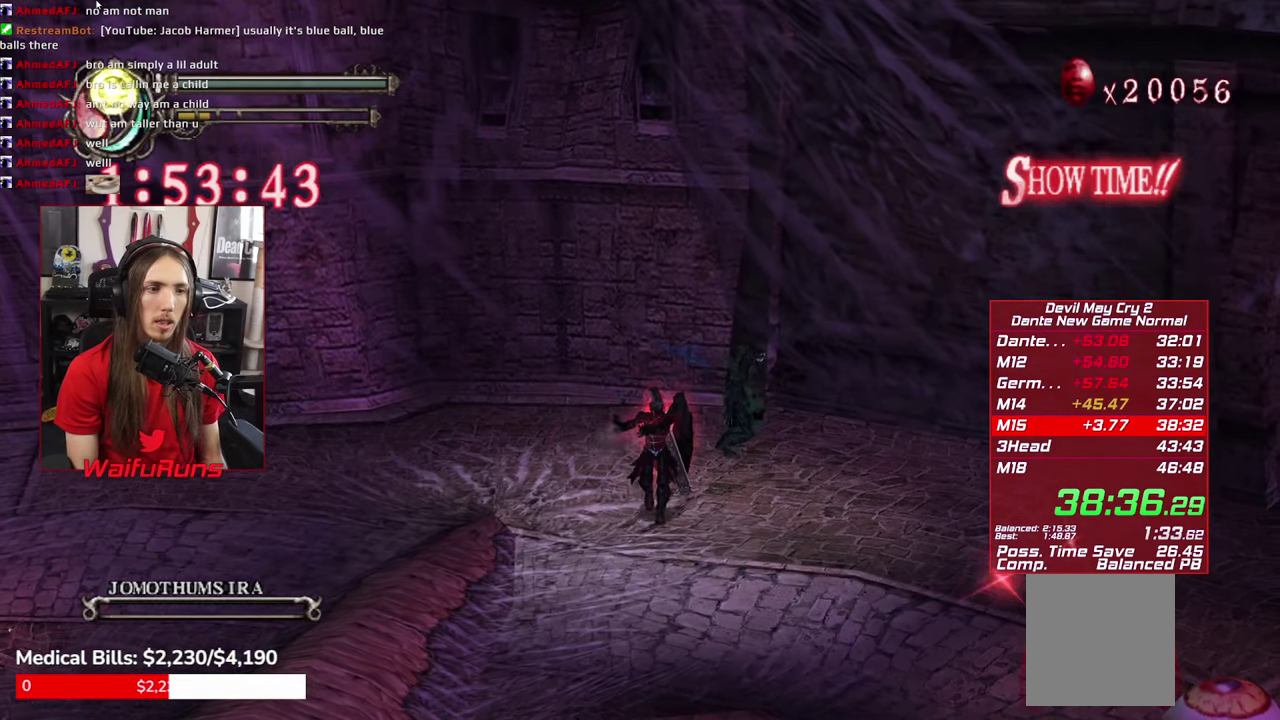
{"buttons": ["B"], "left_stick": "down", "right_stick": "center", "events": [[250, "X", "up"], [334, "B", "down"], [417, "B", "up"], [484, "B", "down"]]}
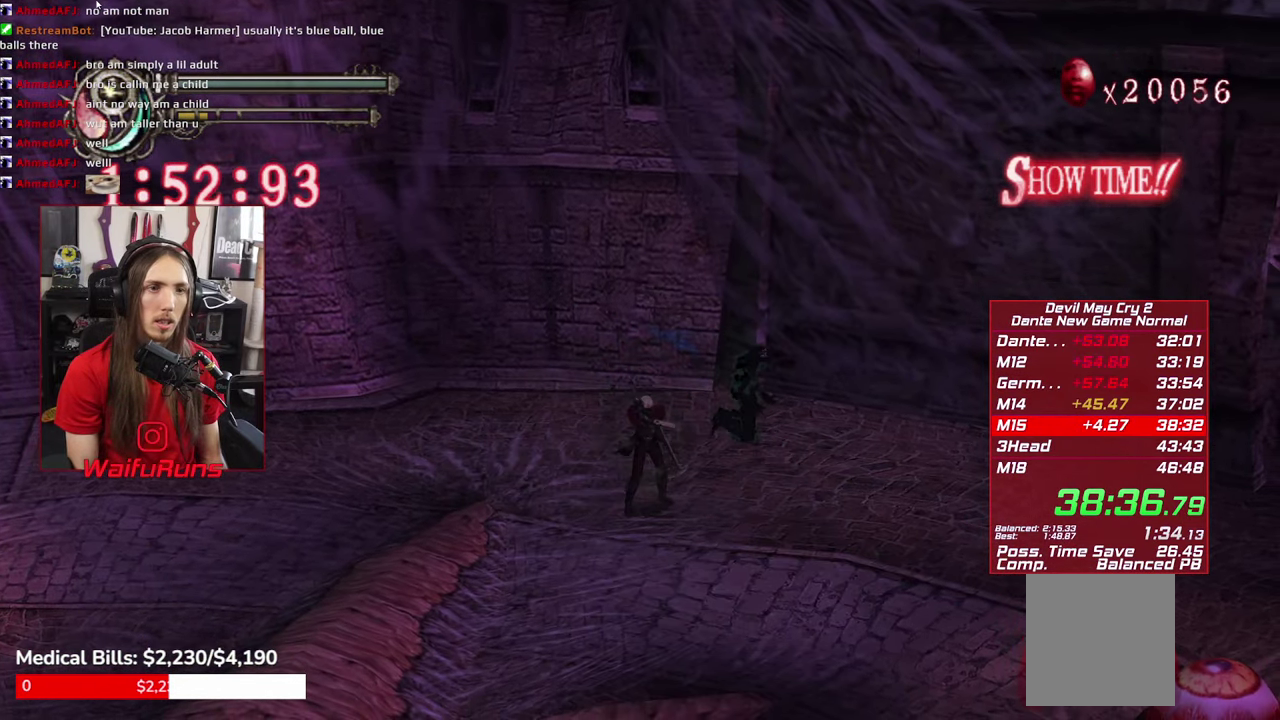
{"buttons": [], "left_stick": "down", "right_stick": "center", "events": [[67, "B", "up"], [150, "B", "down"], [250, "B", "up"], [334, "B", "down"], [434, "B", "up"]]}
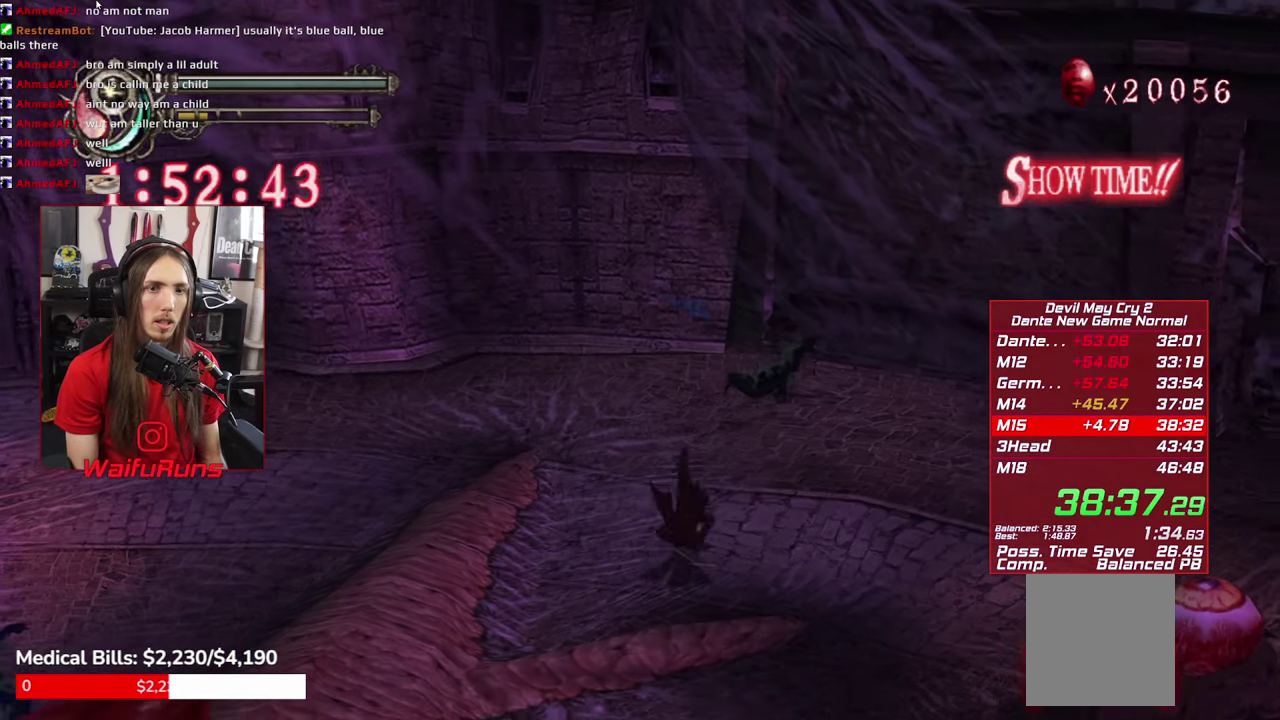
{"buttons": [], "left_stick": "down-left", "right_stick": "center", "events": [[17, "B", "down"], [100, "B", "up"], [184, "left_stick", "down-left"], [250, "B", "down"], [334, "B", "up"], [400, "B", "down"], [484, "B", "up"]]}
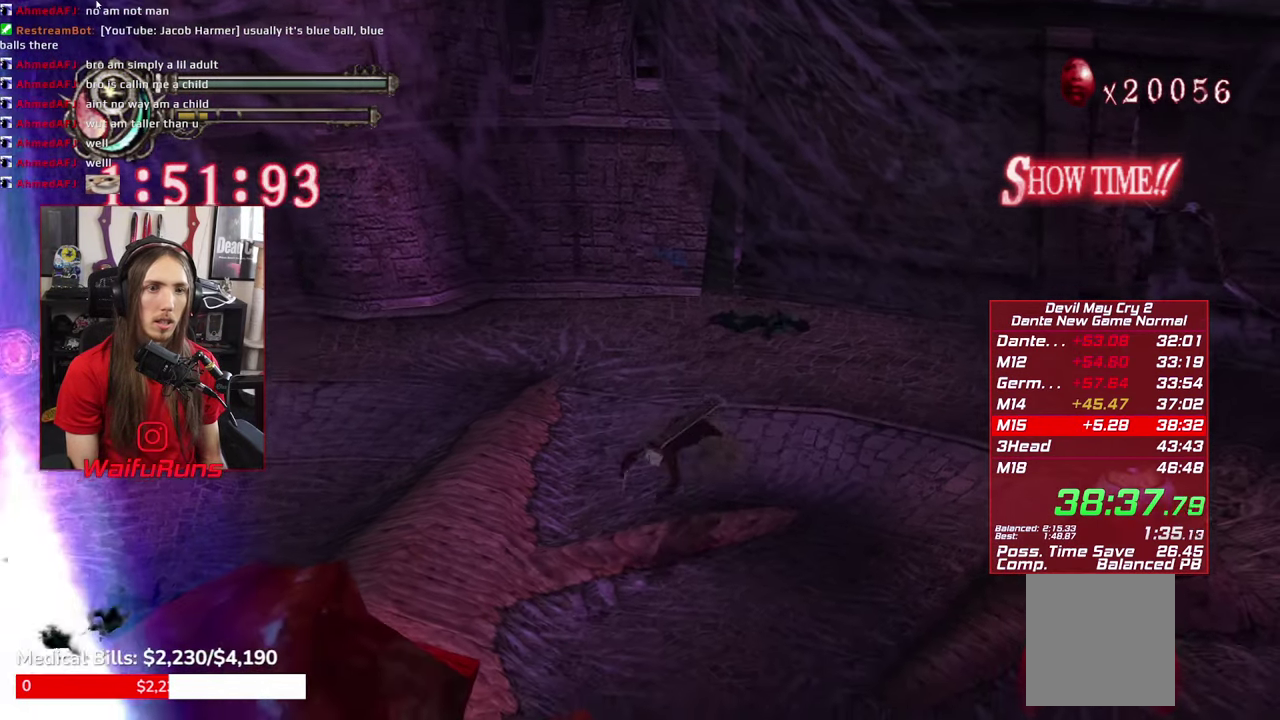
{"buttons": [], "left_stick": "up-right", "right_stick": "center", "events": [[100, "B", "down"], [166, "B", "up"], [200, "left_stick", "right"], [283, "B", "down"], [383, "left_stick", "down-right"], [400, "B", "up"], [483, "left_stick", "up-right"]]}
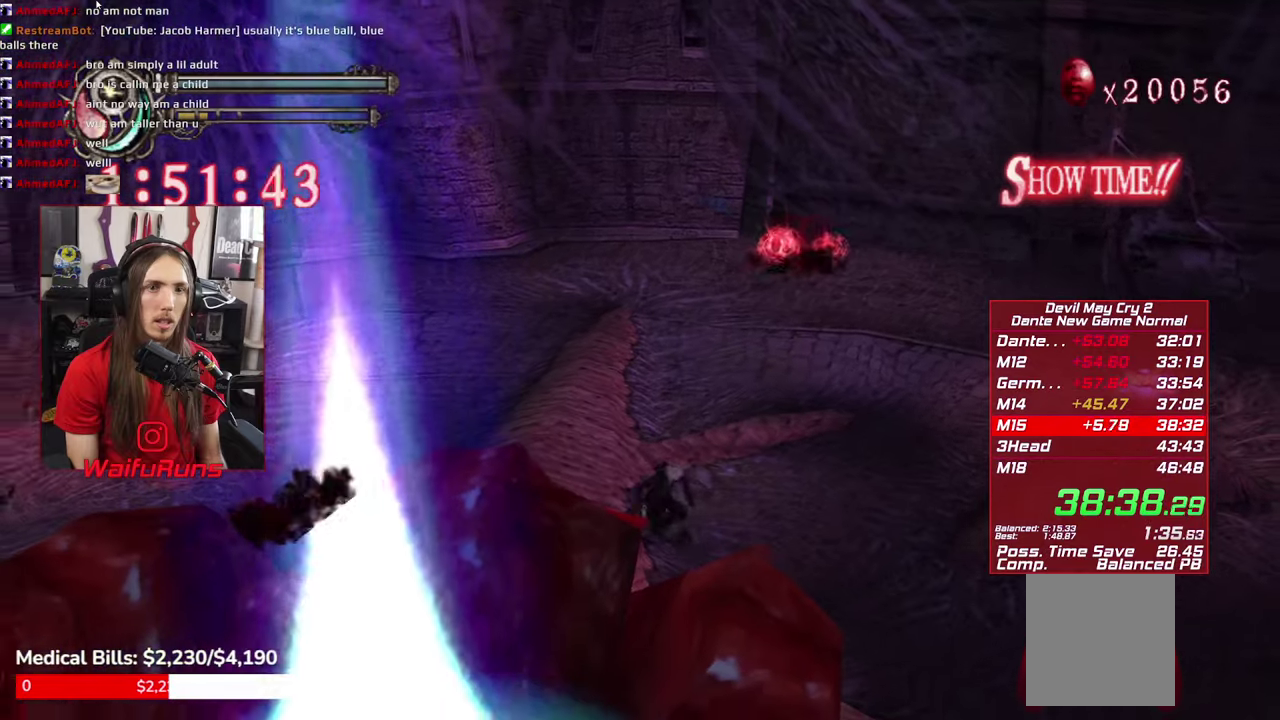
{"buttons": ["B"], "left_stick": "down-right", "right_stick": "center", "events": [[83, "left_stick", "right"], [116, "B", "down"], [200, "B", "up"], [216, "left_stick", "down-right"], [300, "B", "down"], [383, "B", "up"], [483, "B", "down"]]}
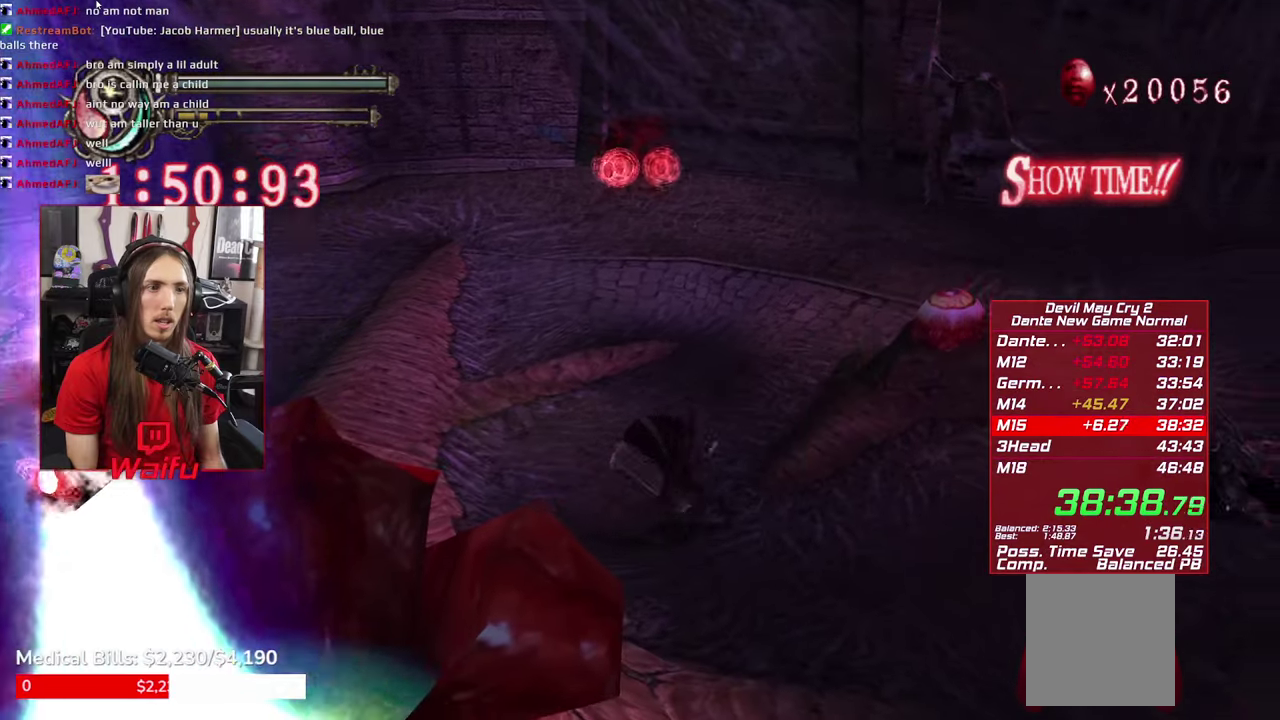
{"buttons": ["B"], "left_stick": "left", "right_stick": "center", "events": [[100, "B", "up"], [333, "left_stick", "left"], [483, "B", "down"]]}
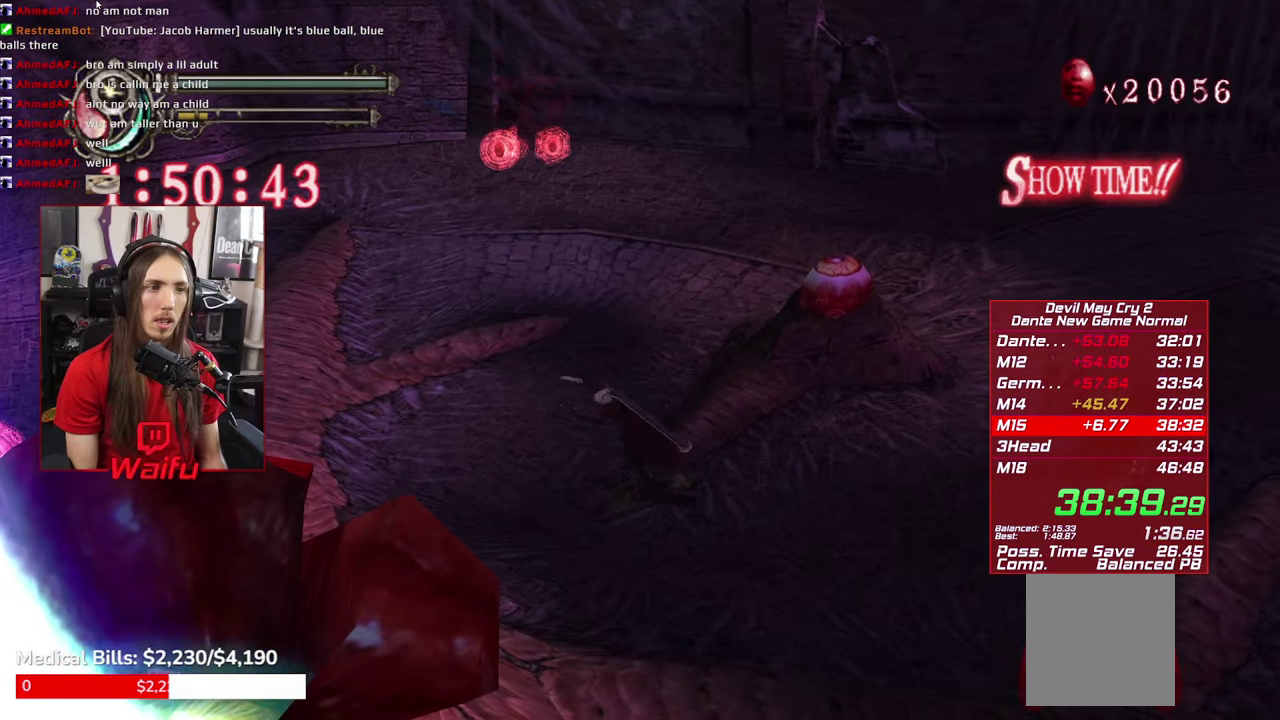
{"buttons": [], "left_stick": "left", "right_stick": "center", "events": [[66, "B", "up"], [133, "B", "down"], [233, "B", "up"], [333, "B", "down"], [400, "B", "up"]]}
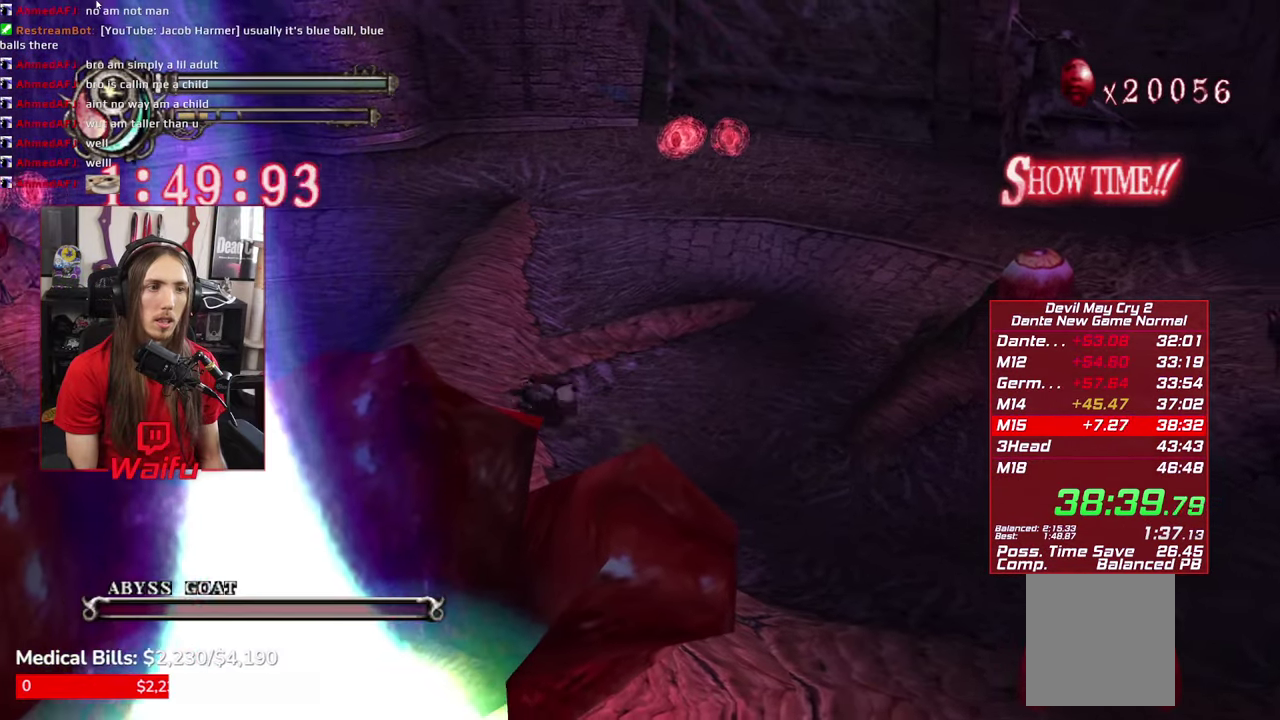
{"buttons": [], "left_stick": "left", "right_stick": "center", "events": []}
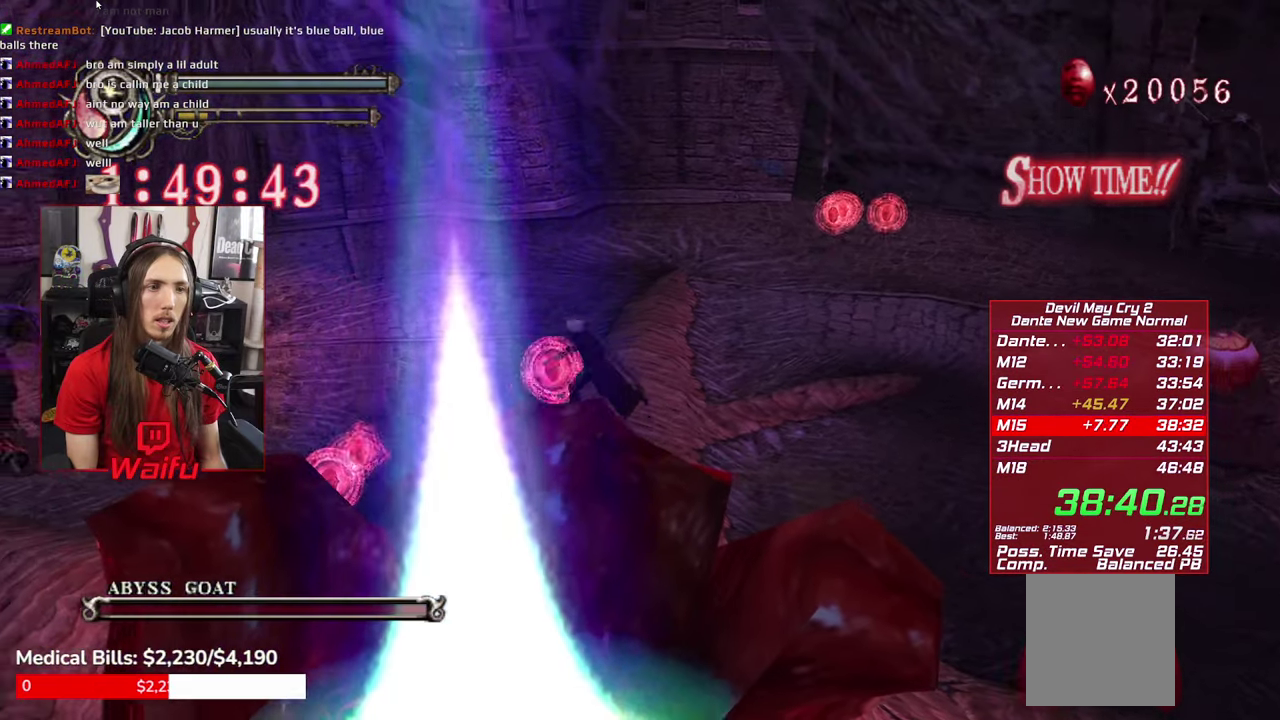
{"buttons": ["DPAD_UP"], "left_stick": "right", "right_stick": "center", "events": [[333, "left_stick", "down-right"], [383, "left_stick", "right"], [416, "DPAD_UP", "down"]]}
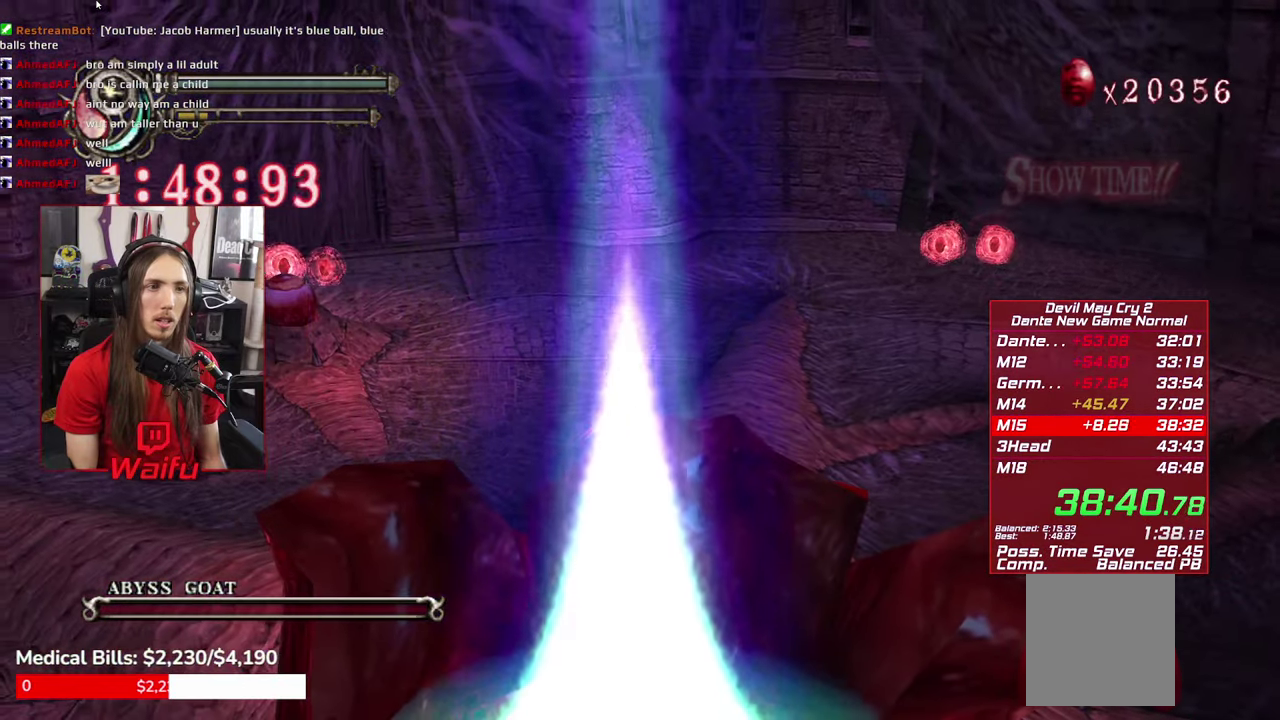
{"buttons": [], "left_stick": "down-right", "right_stick": "center", "events": [[16, "DPAD_UP", "up"], [33, "B", "down"], [116, "B", "up"], [200, "B", "down"], [283, "B", "up"], [383, "B", "down"], [433, "left_stick", "down-right"], [450, "B", "up"]]}
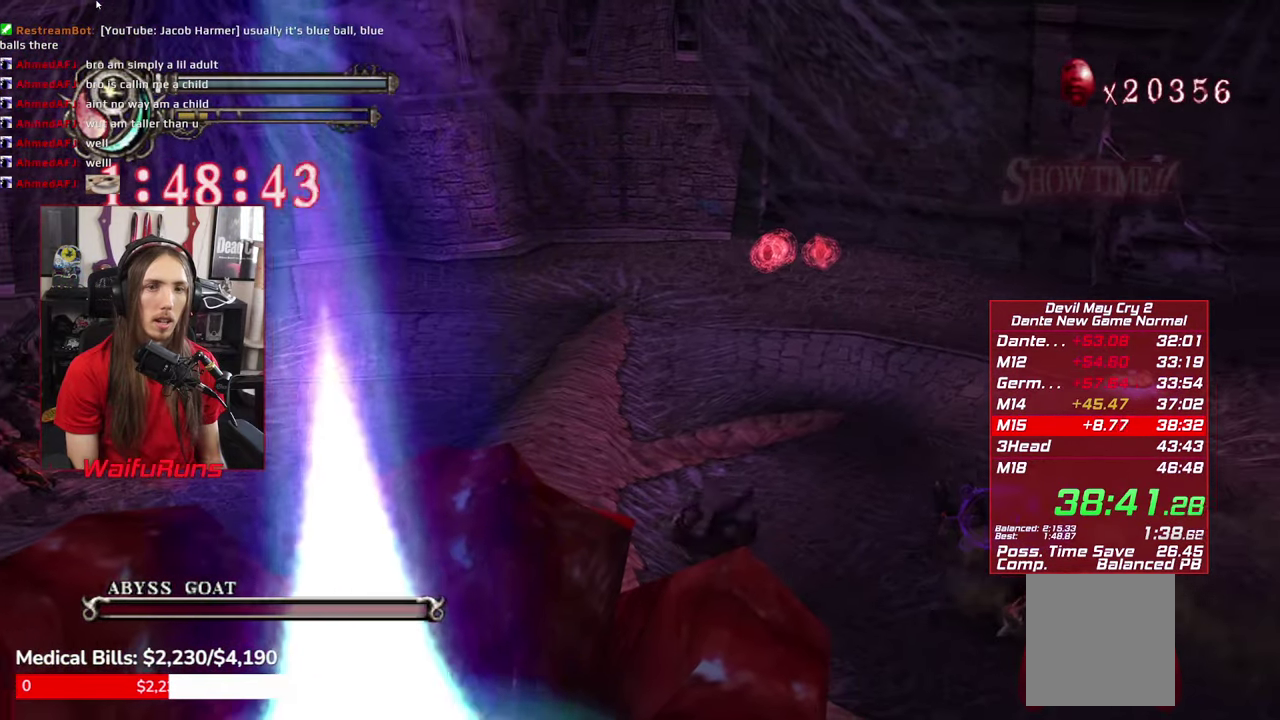
{"buttons": ["A"], "left_stick": "right", "right_stick": "center", "events": [[316, "B", "down"], [416, "left_stick", "right"], [433, "B", "up"], [500, "A", "down"]]}
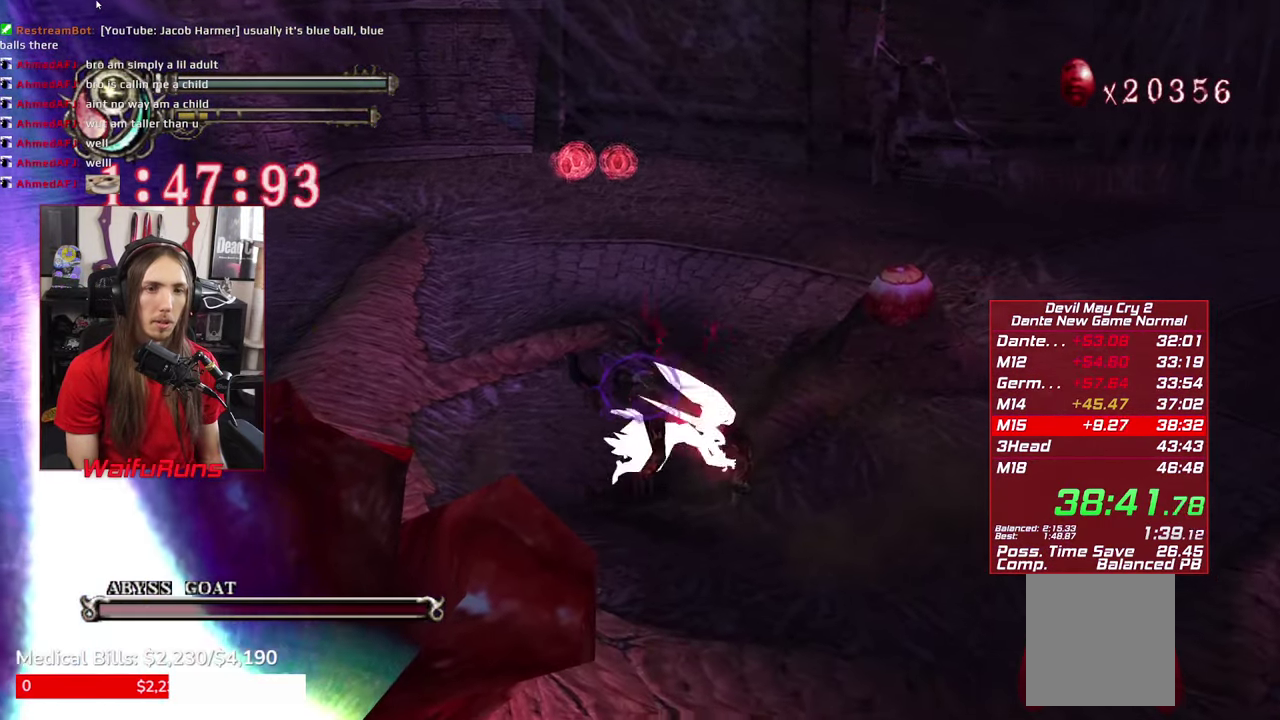
{"buttons": ["A"], "left_stick": "center", "right_stick": "center", "events": [[183, "left_stick", "up-left"], [383, "left_stick", "center"]]}
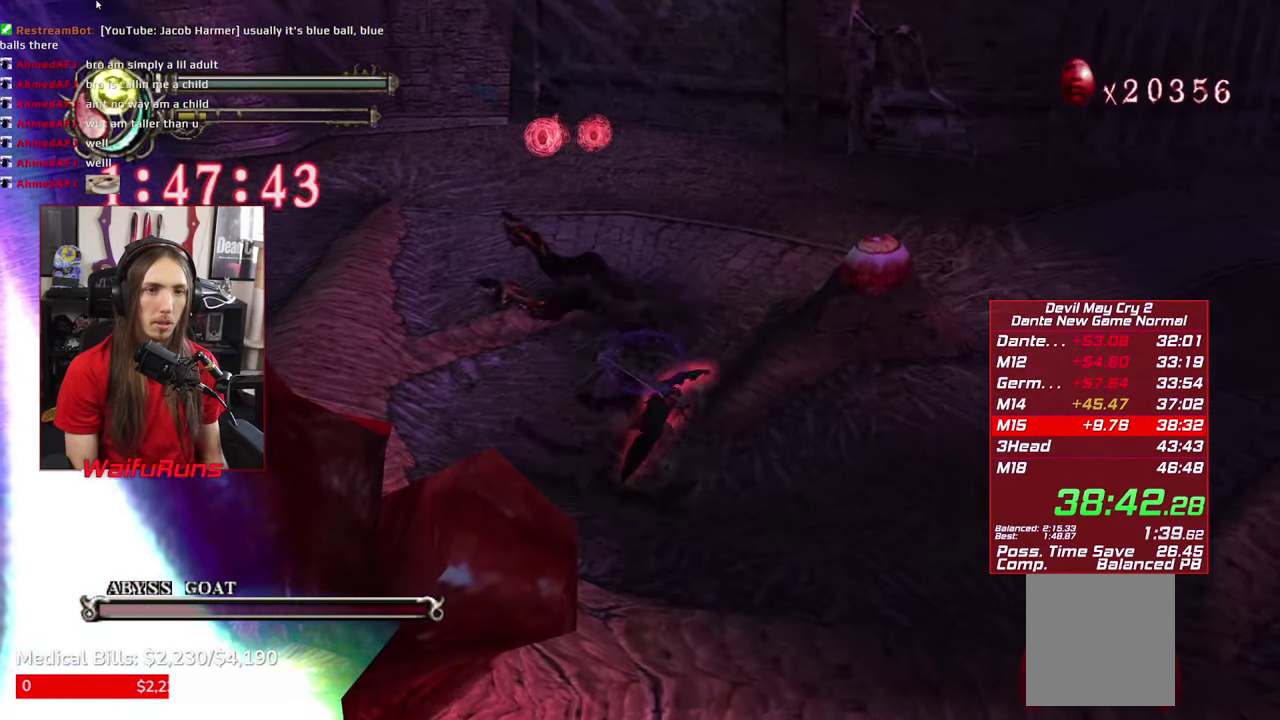
{"buttons": ["A", "Y"], "left_stick": "center", "right_stick": "center", "events": [[300, "left_stick", "up"], [450, "left_stick", "center"], [466, "Y", "down"]]}
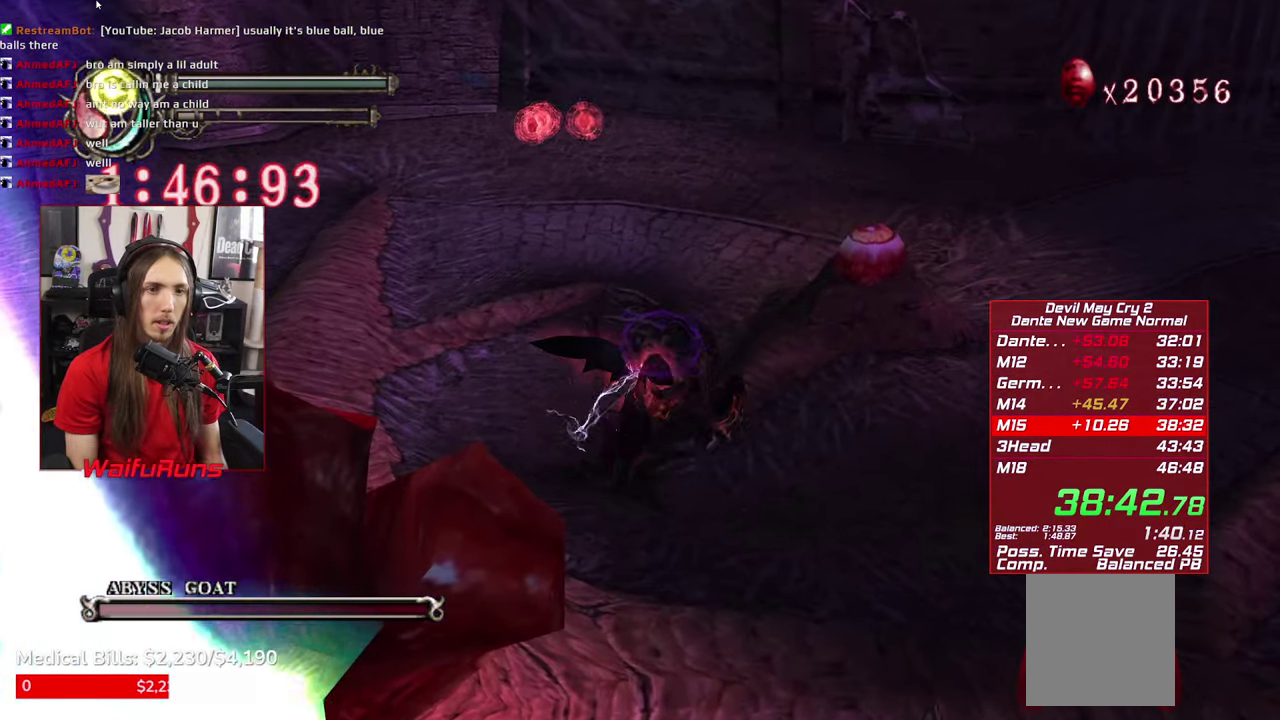
{"buttons": ["A"], "left_stick": "center", "right_stick": "center", "events": [[183, "Y", "up"]]}
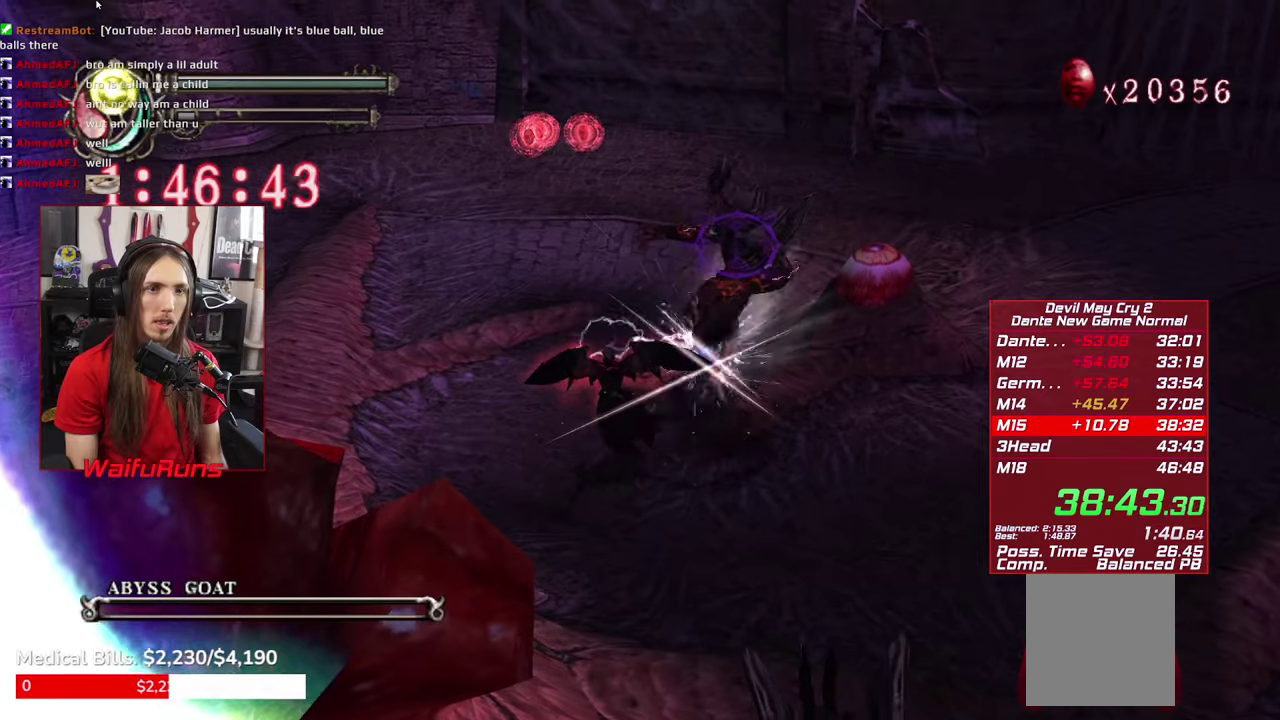
{"buttons": ["A"], "left_stick": "down-right", "right_stick": "center", "events": [[283, "left_stick", "right"], [383, "left_stick", "down-right"]]}
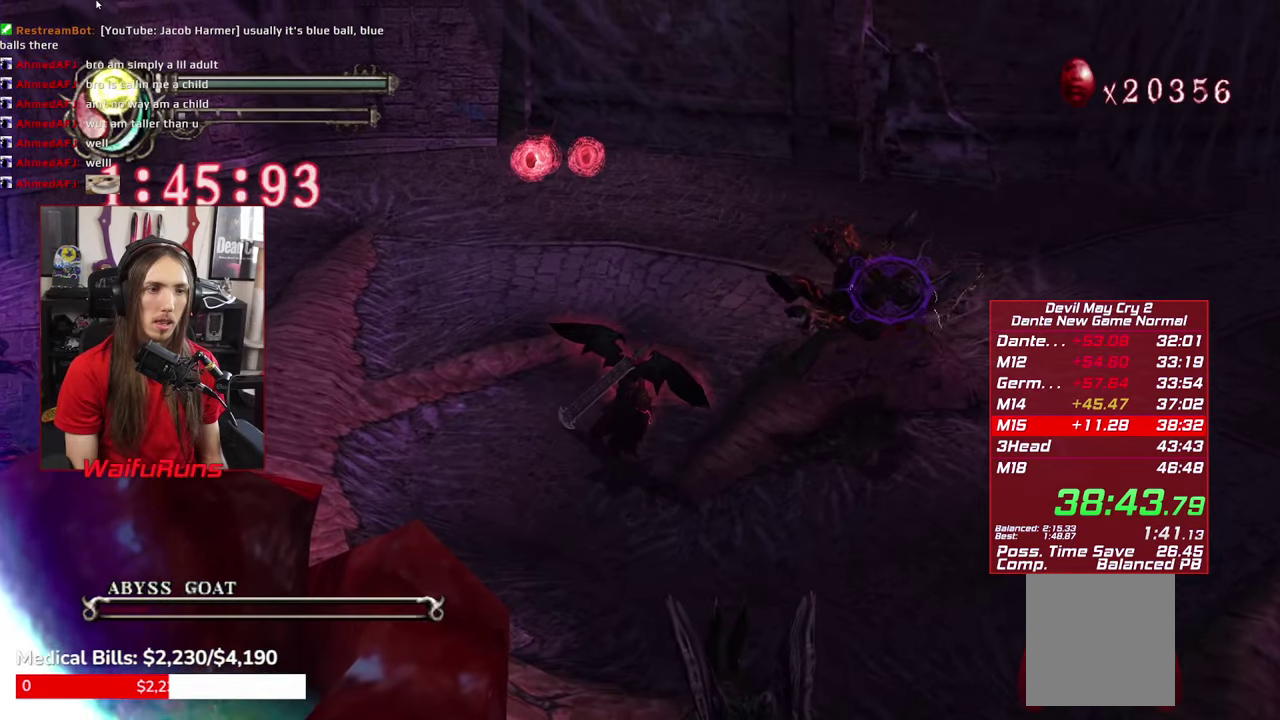
{"buttons": ["A"], "left_stick": "down", "right_stick": "center", "events": [[217, "left_stick", "down"]]}
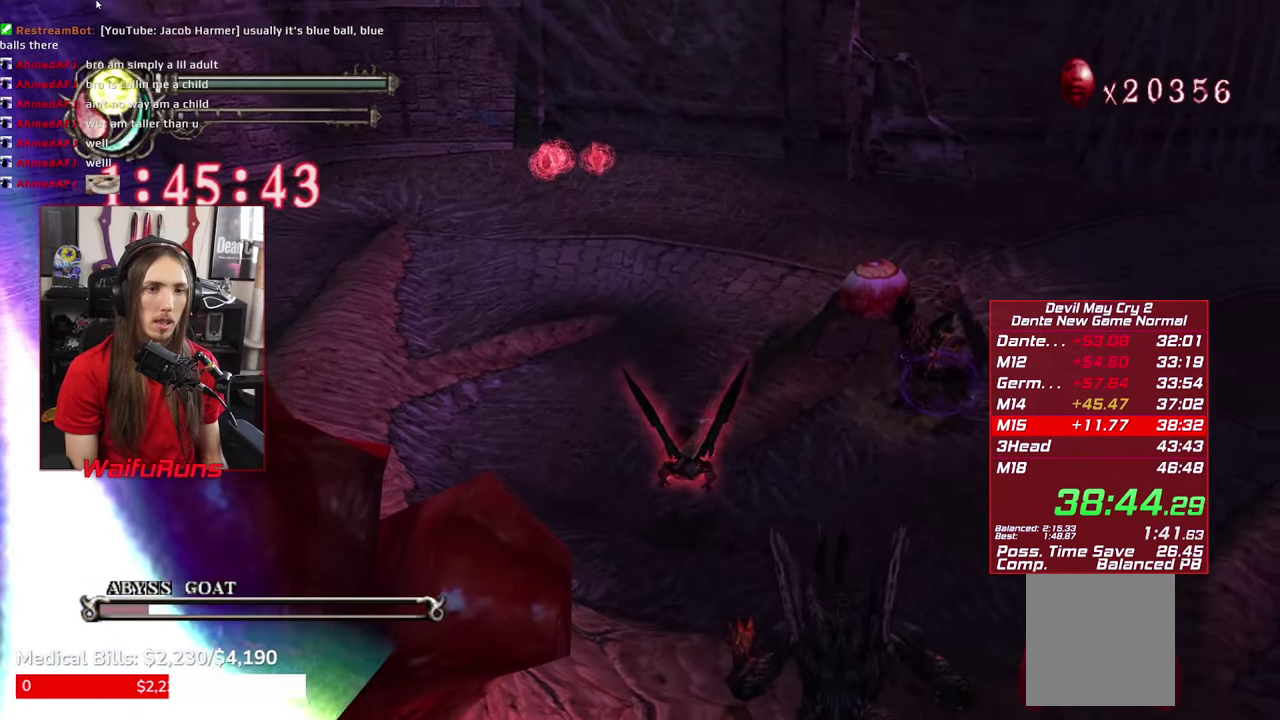
{"buttons": ["A"], "left_stick": "down-right", "right_stick": "center", "events": [[417, "left_stick", "down-right"]]}
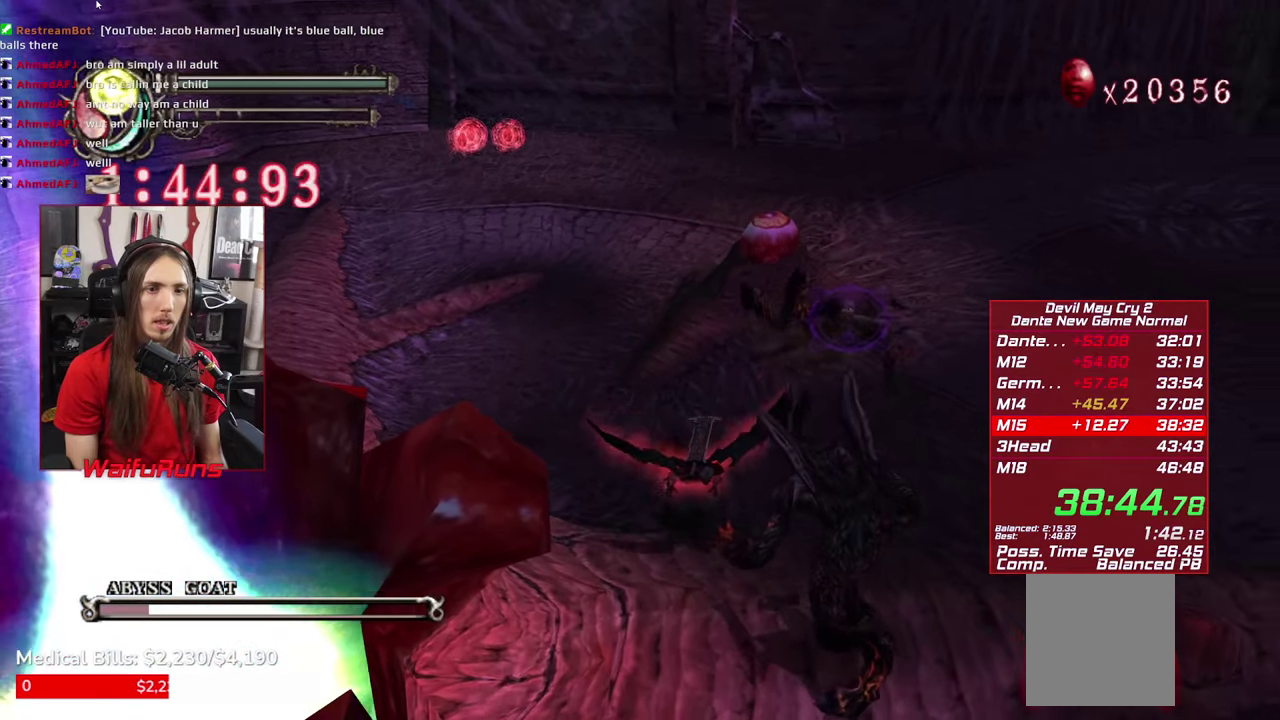
{"buttons": ["A"], "left_stick": "center", "right_stick": "center", "events": [[50, "left_stick", "center"], [167, "Y", "down"], [383, "Y", "up"]]}
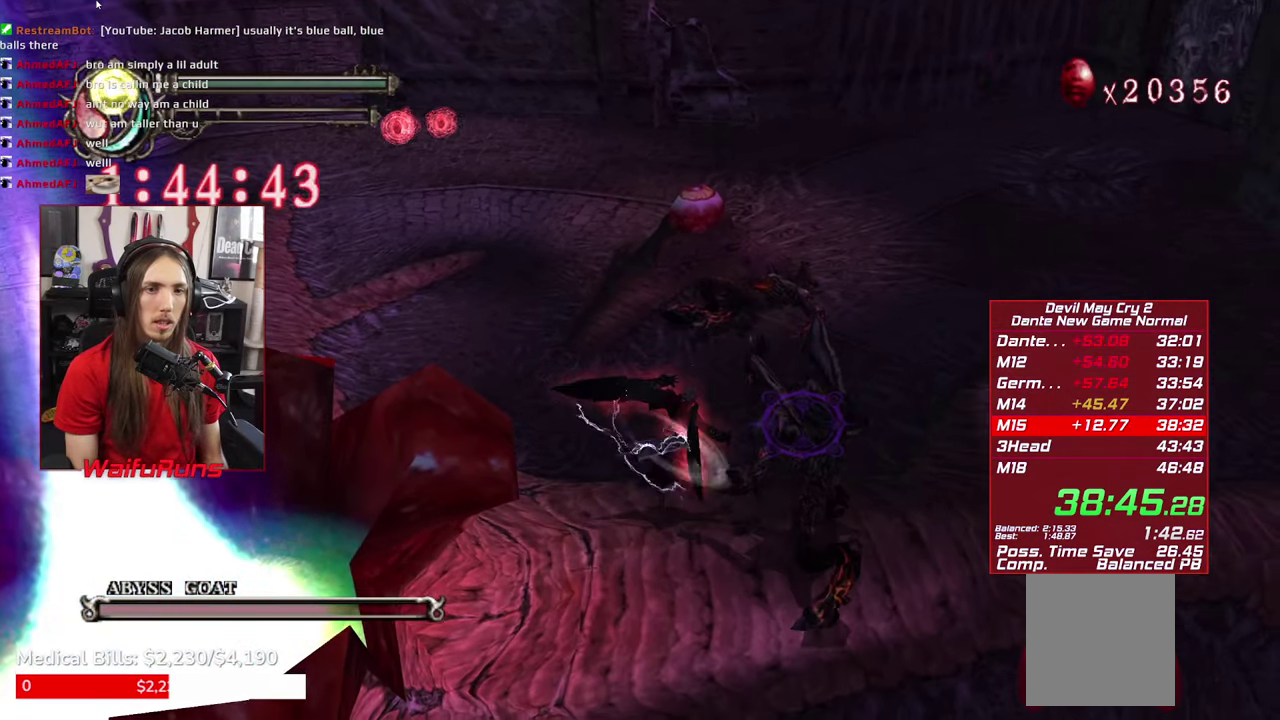
{"buttons": [], "left_stick": "right", "right_stick": "center", "events": [[467, "left_stick", "right"], [500, "A", "up"]]}
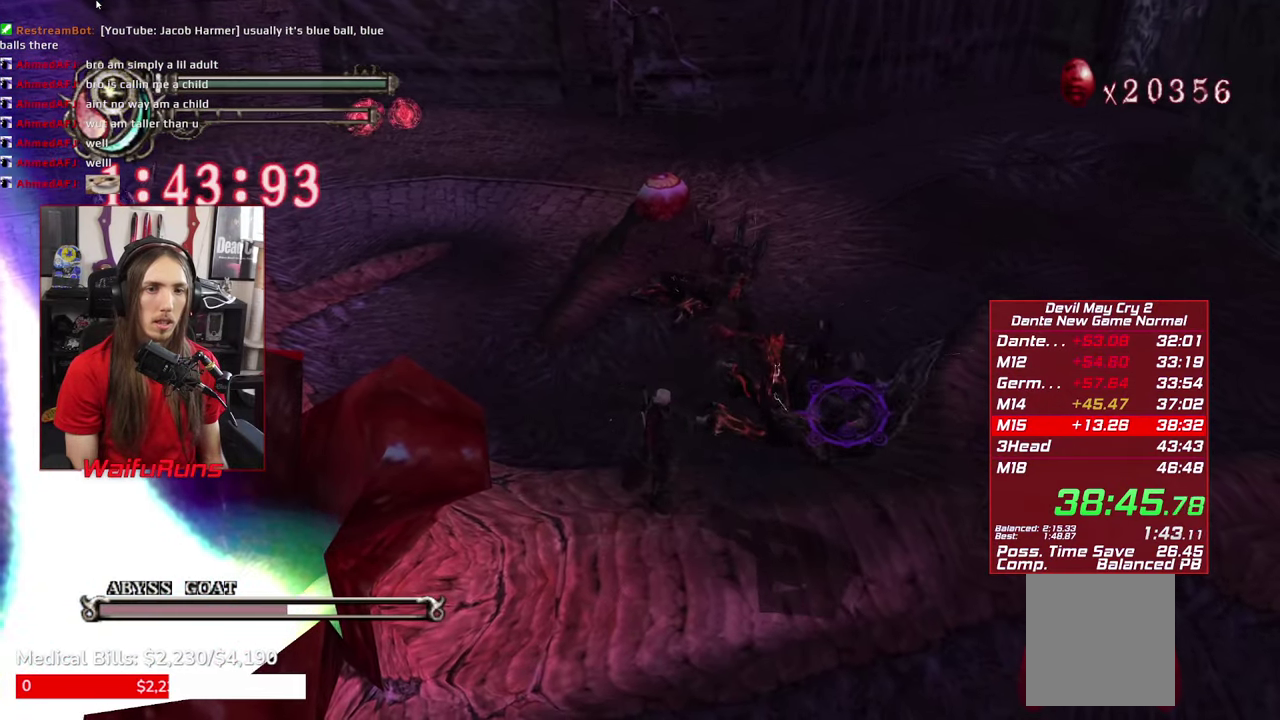
{"buttons": [], "left_stick": "center", "right_stick": "center", "events": [[33, "left_stick", "center"], [50, "Y", "down"], [150, "Y", "up"], [250, "Y", "down"], [300, "Y", "up"], [383, "Y", "down"], [467, "Y", "up"]]}
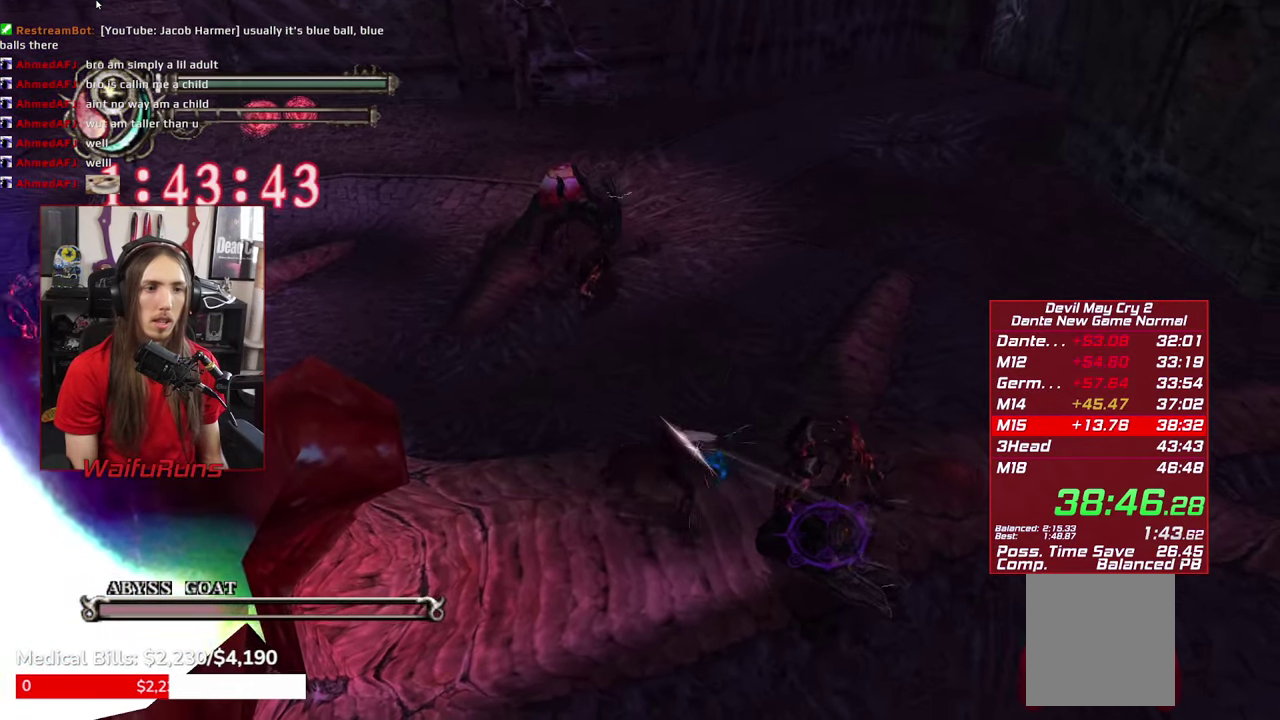
{"buttons": [], "left_stick": "center", "right_stick": "center", "events": [[33, "Y", "down"], [133, "Y", "up"], [200, "Y", "down"], [283, "Y", "up"], [367, "Y", "down"], [433, "Y", "up"]]}
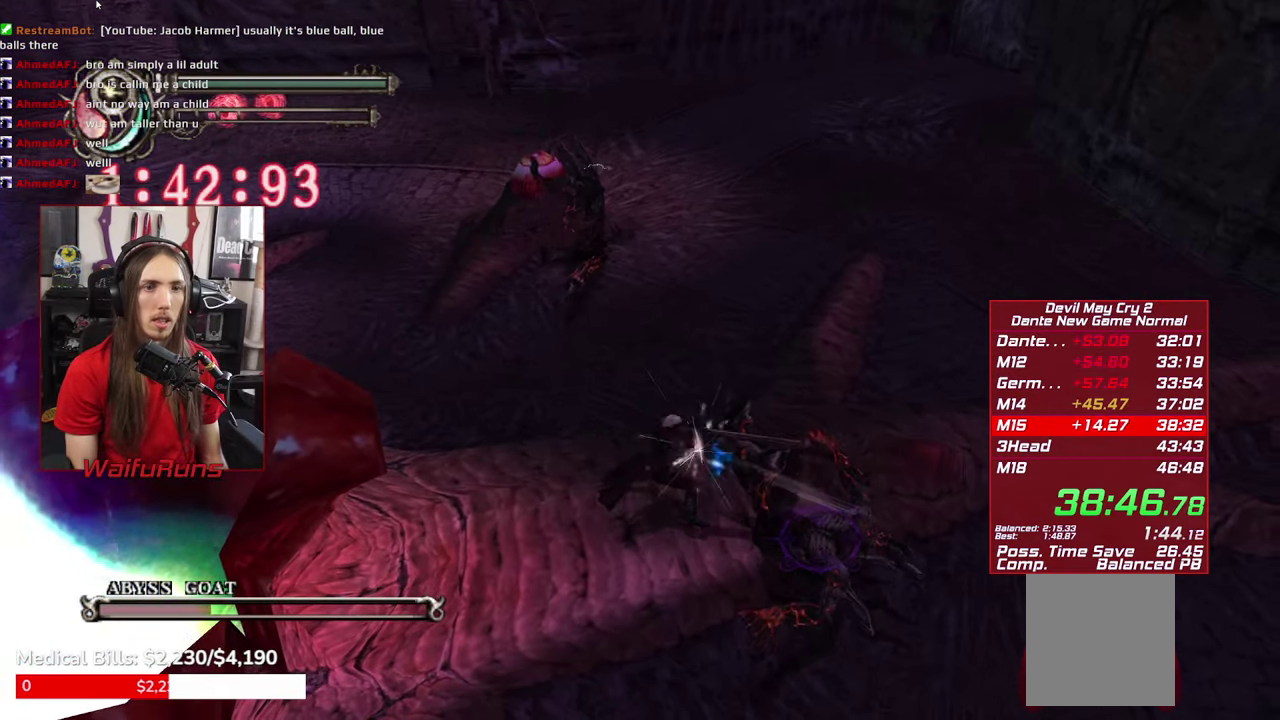
{"buttons": [], "left_stick": "right", "right_stick": "center", "events": [[33, "Y", "down"], [117, "Y", "up"], [183, "Y", "down"], [267, "Y", "up"], [283, "left_stick", "right"]]}
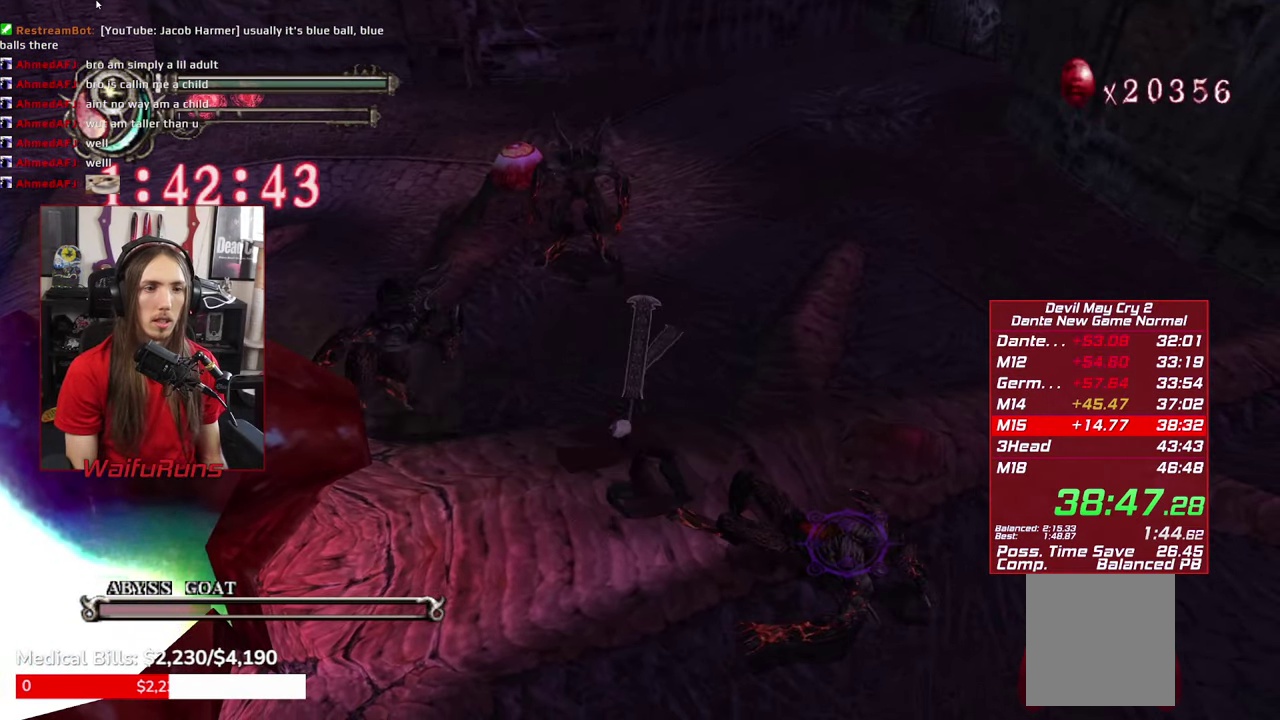
{"buttons": [], "left_stick": "right", "right_stick": "center", "events": [[50, "Y", "down"], [133, "Y", "up"], [217, "Y", "down"], [300, "Y", "up"], [383, "Y", "down"], [467, "Y", "up"]]}
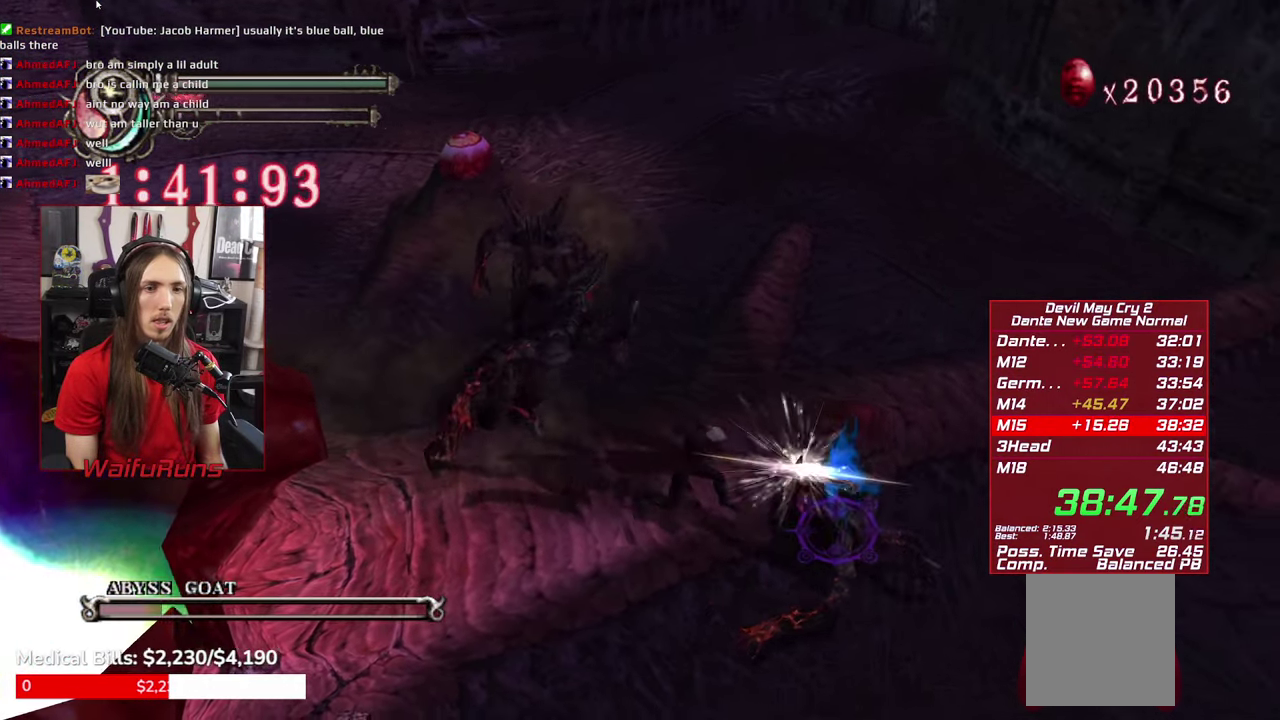
{"buttons": ["Y"], "left_stick": "right", "right_stick": "center", "events": [[67, "Y", "down"], [167, "Y", "up"], [250, "Y", "down"], [367, "Y", "up"], [417, "Y", "down"]]}
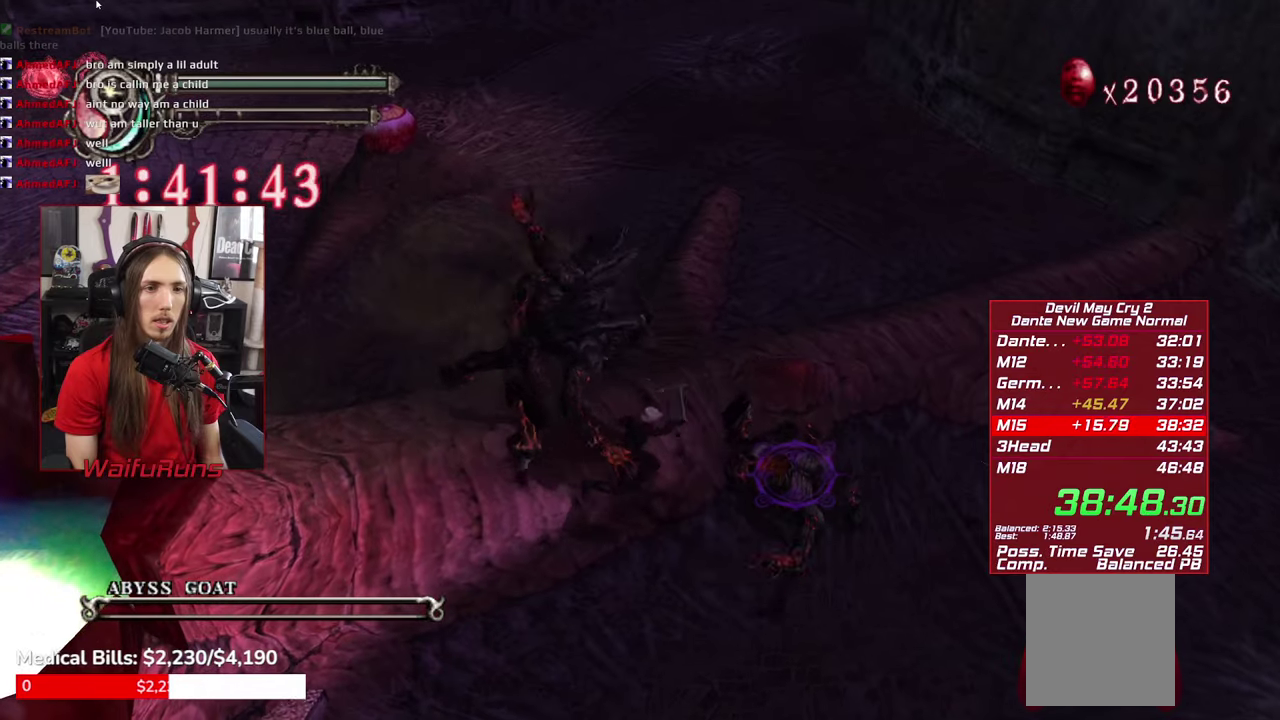
{"buttons": [], "left_stick": "up-right", "right_stick": "center", "events": [[17, "Y", "up"], [100, "Y", "down"], [167, "Y", "up"], [267, "Y", "down"], [300, "left_stick", "up-right"], [350, "Y", "up"], [434, "Y", "down"], [484, "Y", "up"]]}